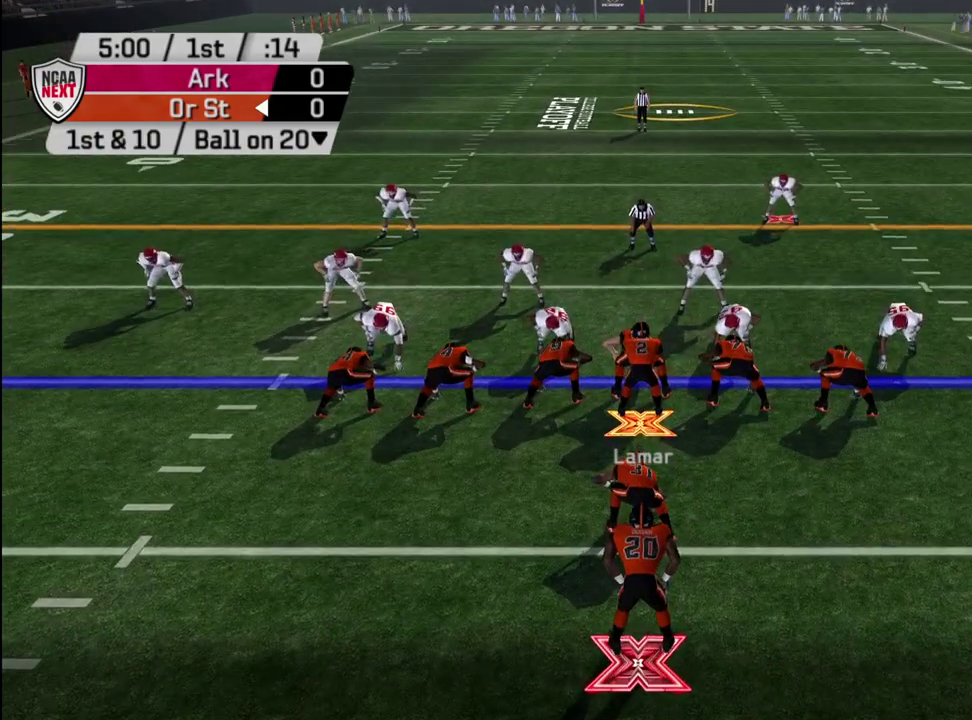
Gameplay with a controller (PlayStation layout); each line is a JSON object with the inputs held at the frame after it (dt_ms = milliseconds from this image to that frame). "events" lists button and stick changes between this image and that frame as [ms after this image, input, new state], when the widget could be followed in between. Not read: L1.
{"dt_ms": 600, "buttons": [], "left_stick": "right", "right_stick": "center", "events": [[17, "CROSS", "up"], [367, "left_stick", "right"]]}
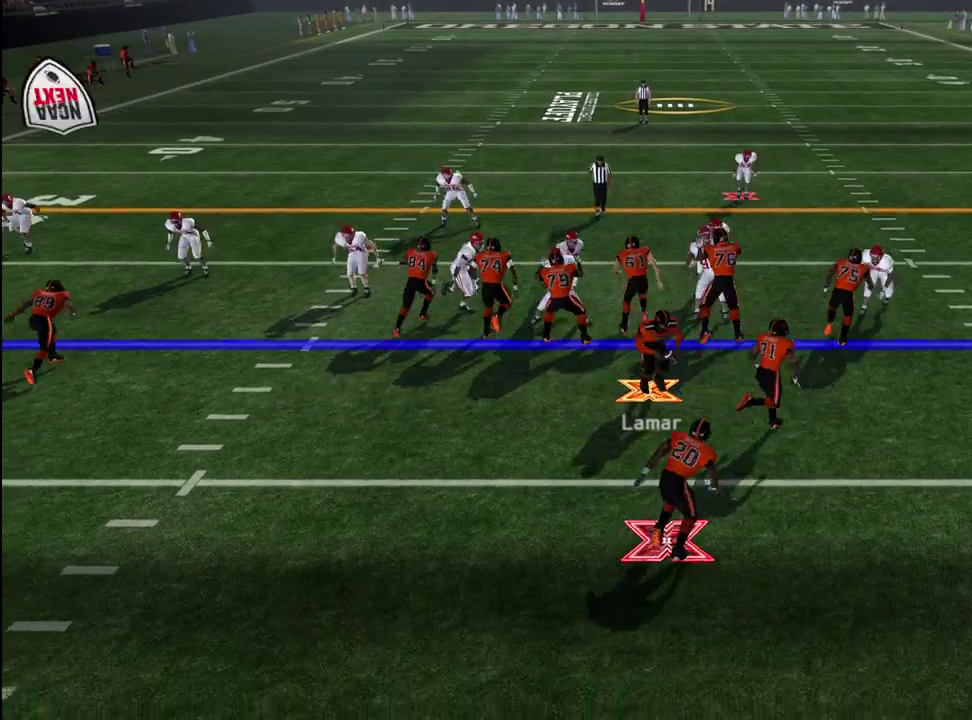
{"dt_ms": 600, "buttons": [], "left_stick": "down-right", "right_stick": "center", "events": [[400, "left_stick", "down-right"]]}
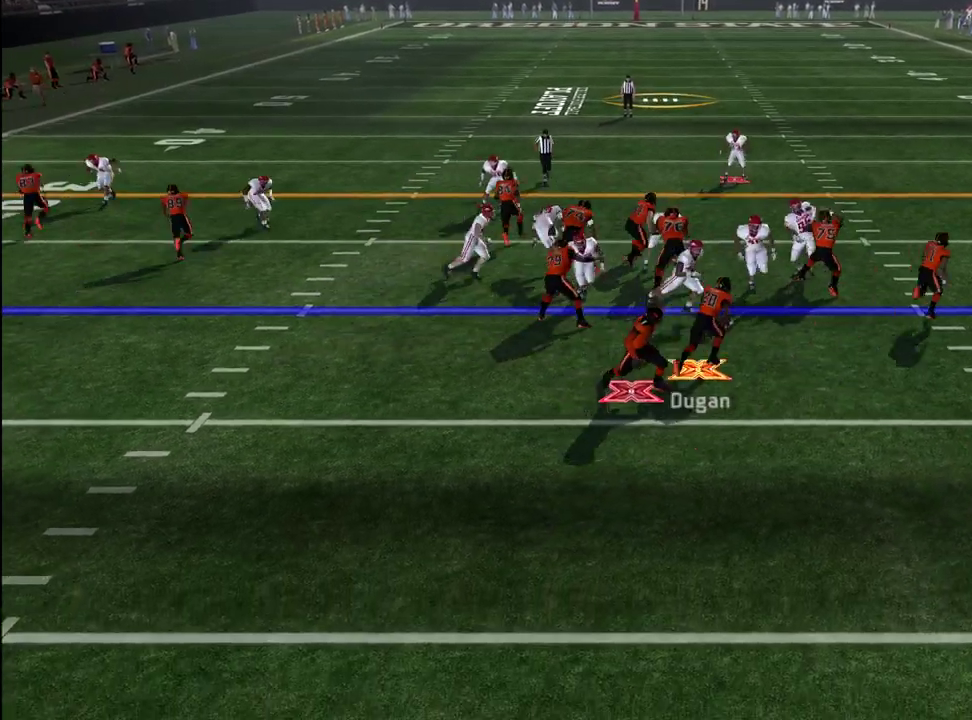
{"dt_ms": 600, "buttons": ["CROSS"], "left_stick": "up-right", "right_stick": "center", "events": [[17, "CROSS", "down"], [83, "left_stick", "right"], [233, "left_stick", "up-right"]]}
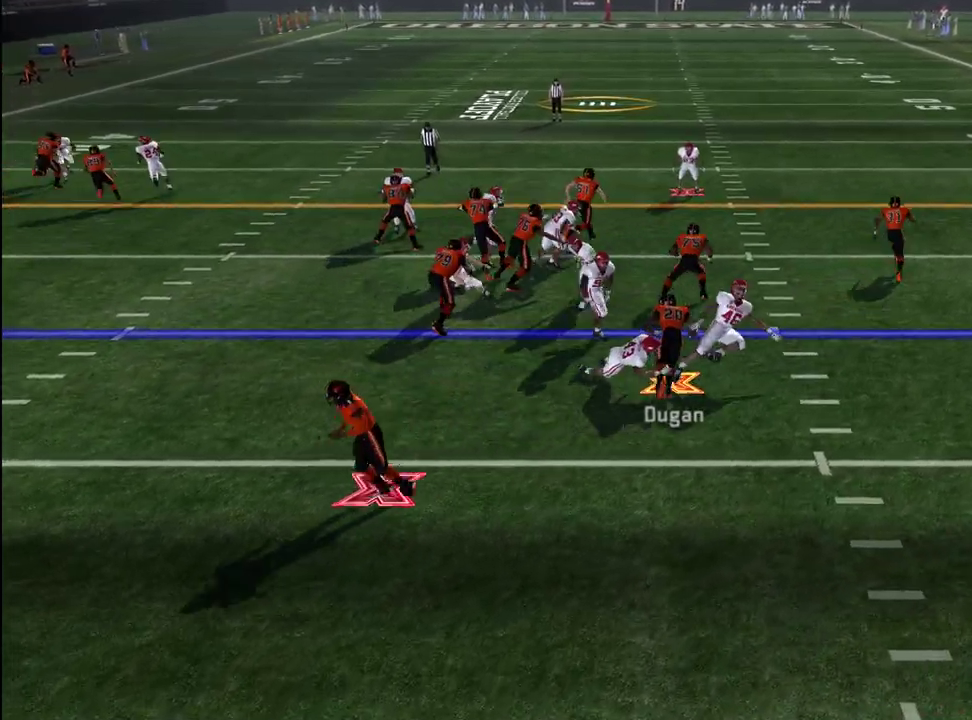
{"dt_ms": 400, "buttons": [], "left_stick": "up", "right_stick": "center", "events": [[150, "CROSS", "up"], [250, "left_stick", "up"]]}
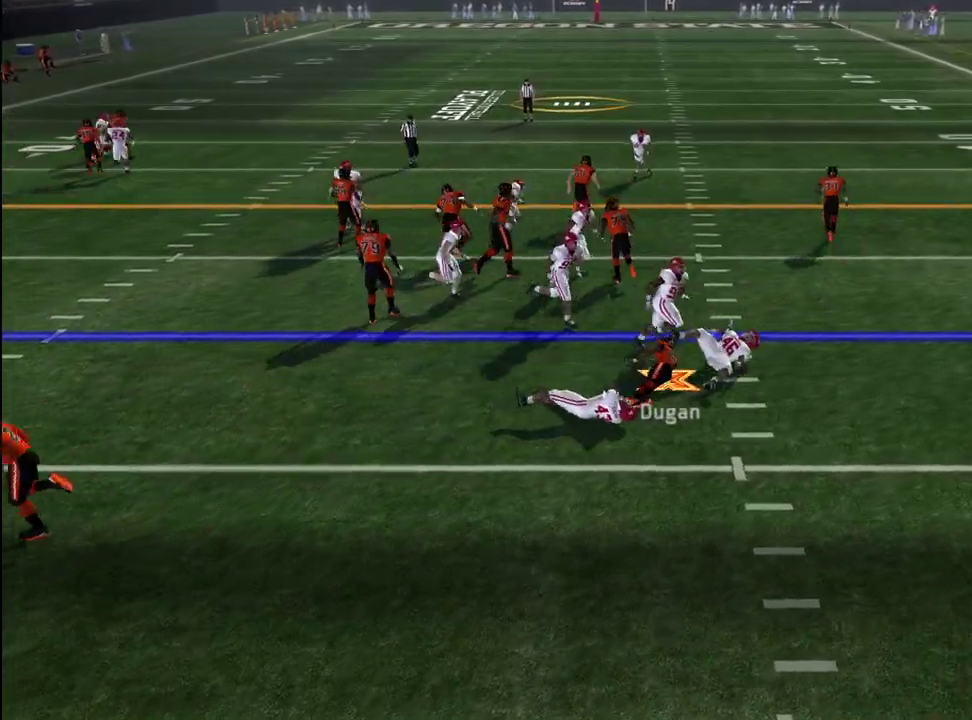
{"dt_ms": 500, "buttons": [], "left_stick": "center", "right_stick": "center", "events": [[150, "left_stick", "center"]]}
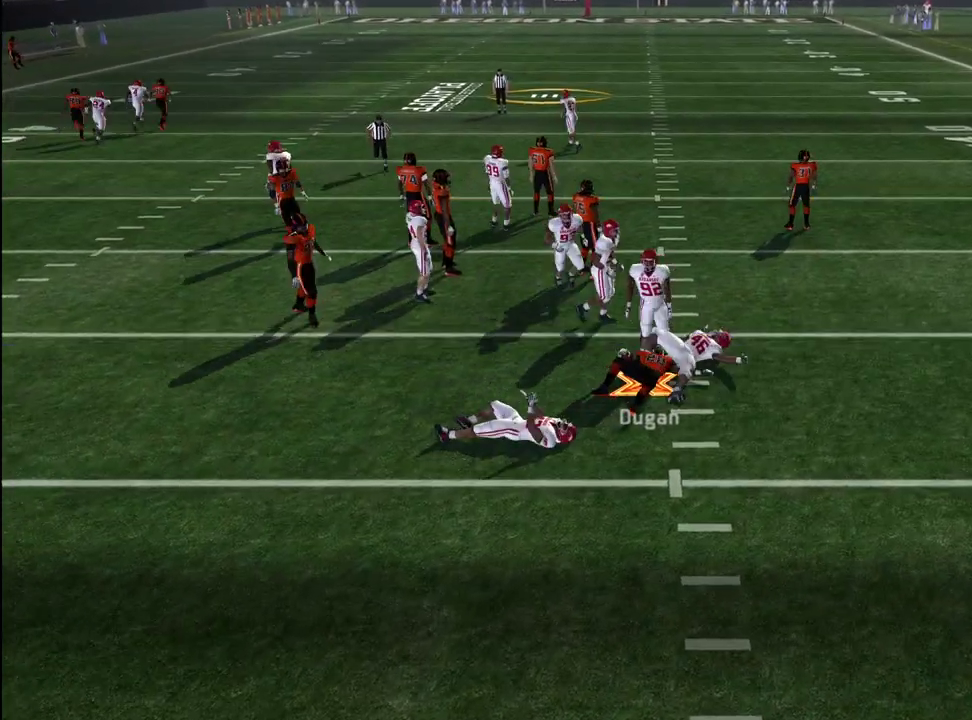
{"dt_ms": 600, "buttons": [], "left_stick": "center", "right_stick": "center", "events": []}
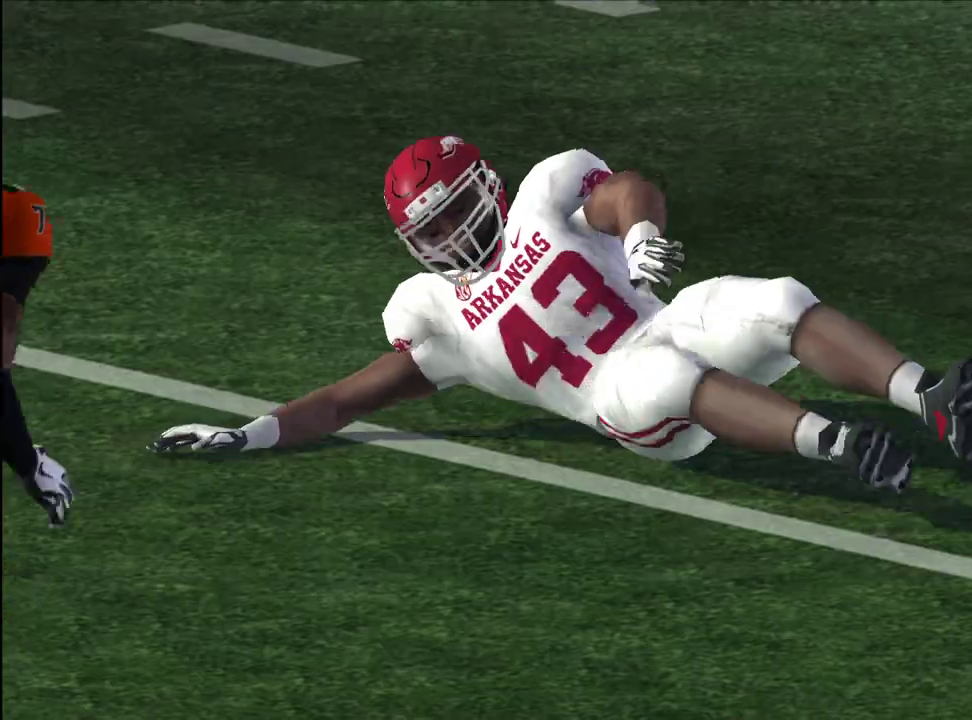
{"dt_ms": 600, "buttons": ["CROSS"], "left_stick": "center", "right_stick": "center", "events": [[433, "CROSS", "down"], [517, "CROSS", "up"], [583, "CROSS", "down"]]}
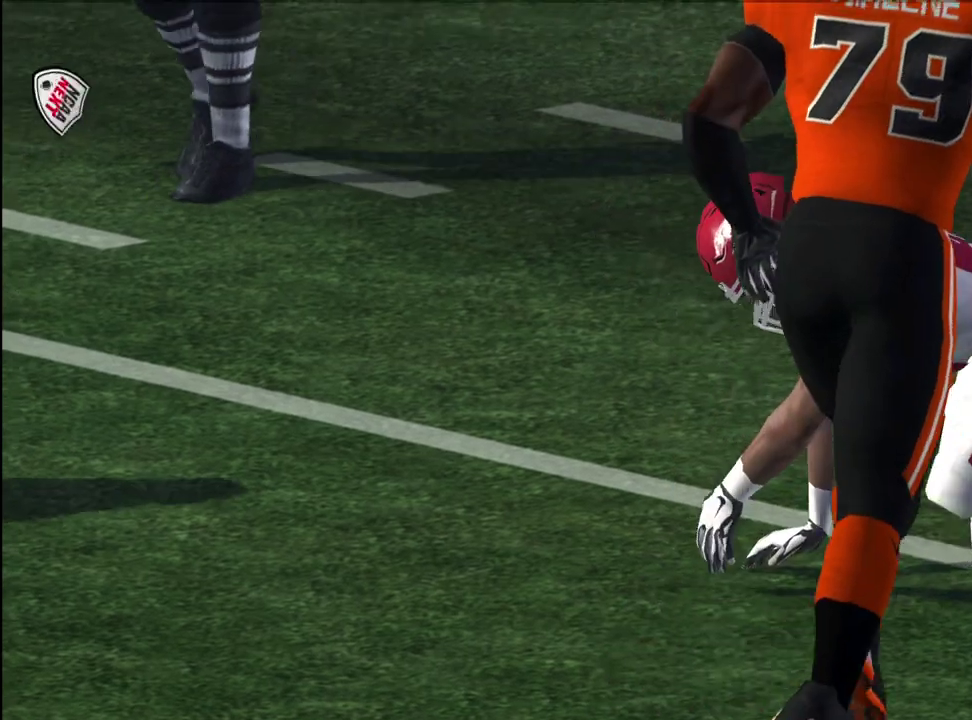
{"dt_ms": 300, "buttons": [], "left_stick": "center", "right_stick": "center", "events": [[67, "CROSS", "up"], [150, "CROSS", "down"], [200, "CROSS", "up"]]}
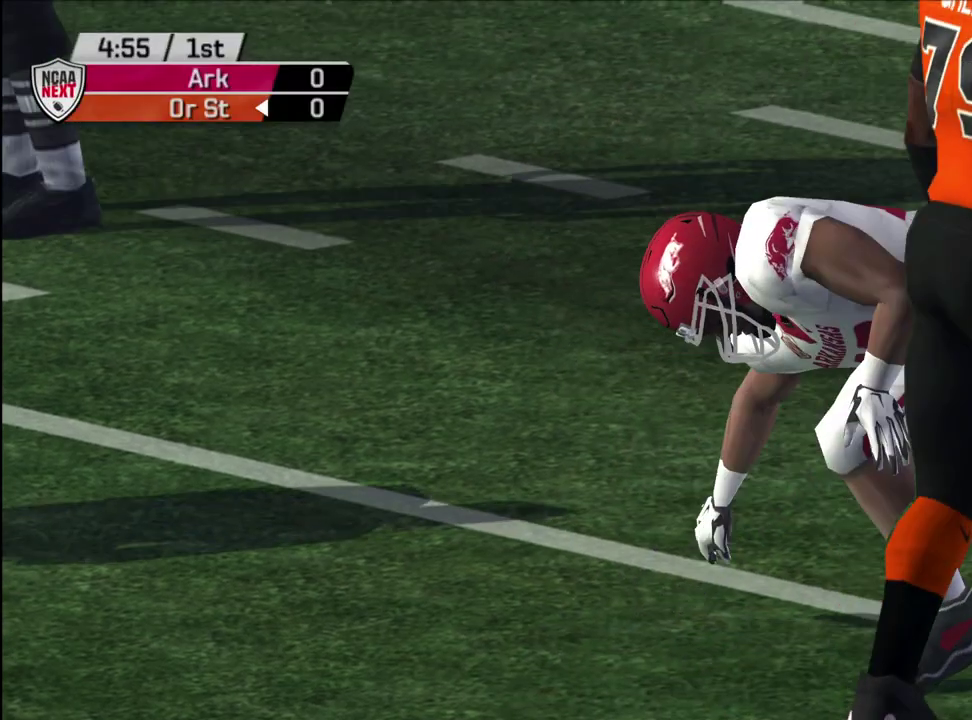
{"dt_ms": 600, "buttons": [], "left_stick": "center", "right_stick": "center", "events": [[467, "SQUARE", "down"], [567, "SQUARE", "up"]]}
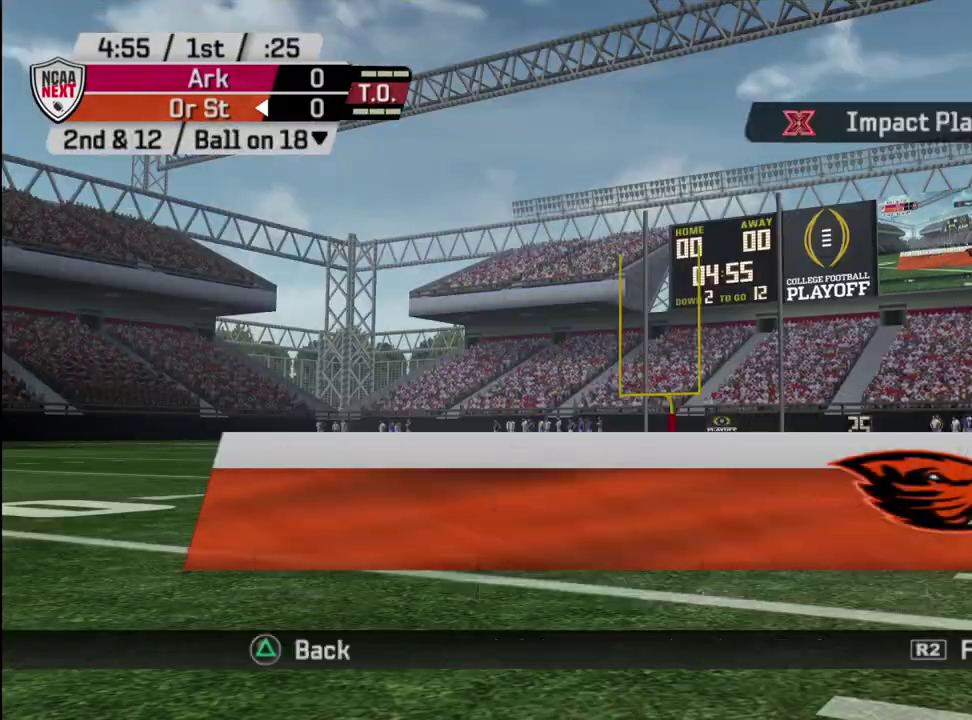
{"dt_ms": 400, "buttons": [], "left_stick": "center", "right_stick": "center", "events": []}
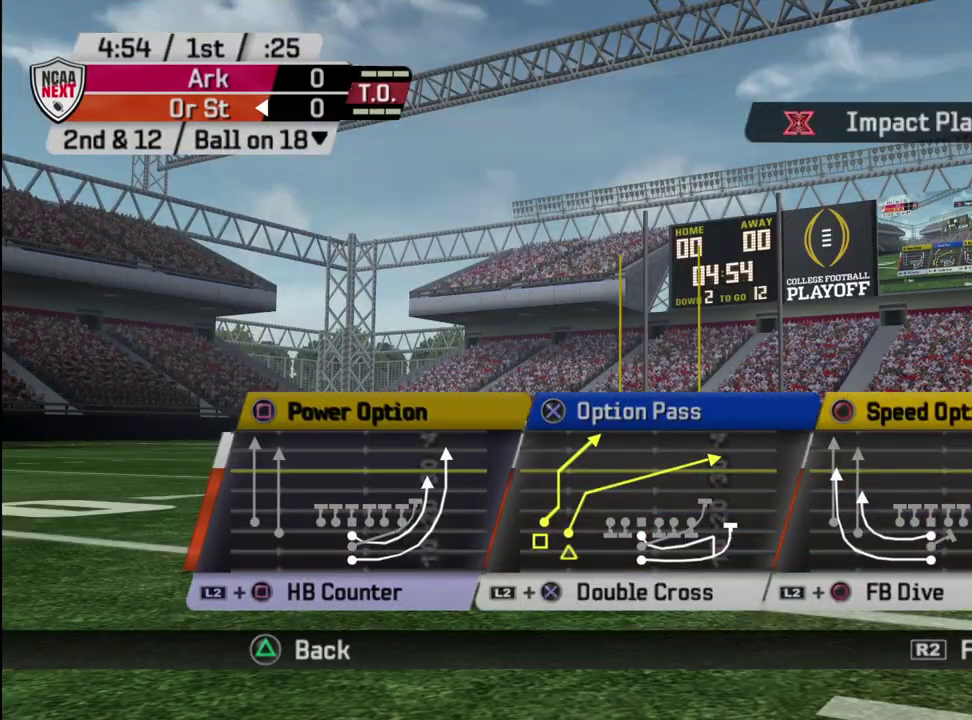
{"dt_ms": 500, "buttons": [], "left_stick": "center", "right_stick": "center", "events": [[400, "R2", "down"], [467, "R2", "up"]]}
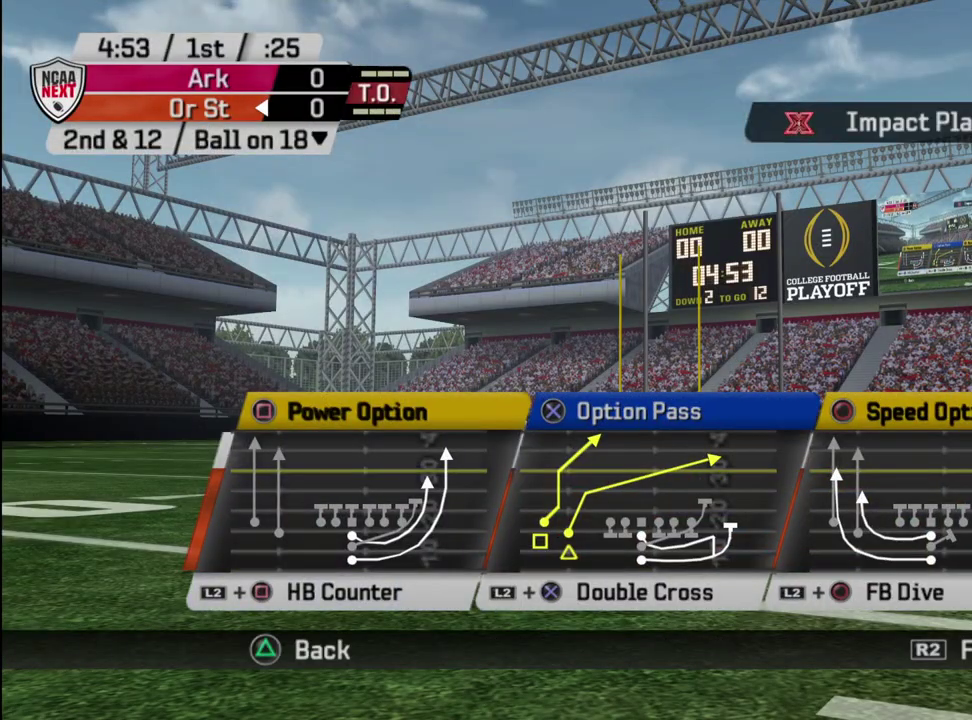
{"dt_ms": 600, "buttons": [], "left_stick": "center", "right_stick": "center", "events": [[83, "SQUARE", "down"], [183, "SQUARE", "up"]]}
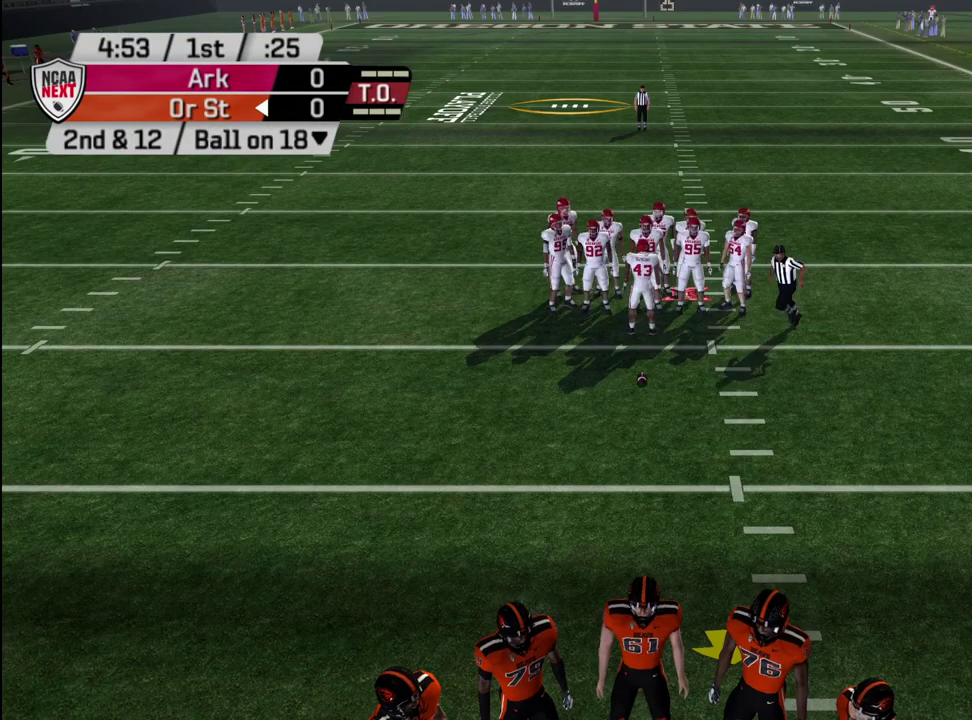
{"dt_ms": 400, "buttons": ["R2"], "left_stick": "center", "right_stick": "center", "events": [[150, "R2", "down"]]}
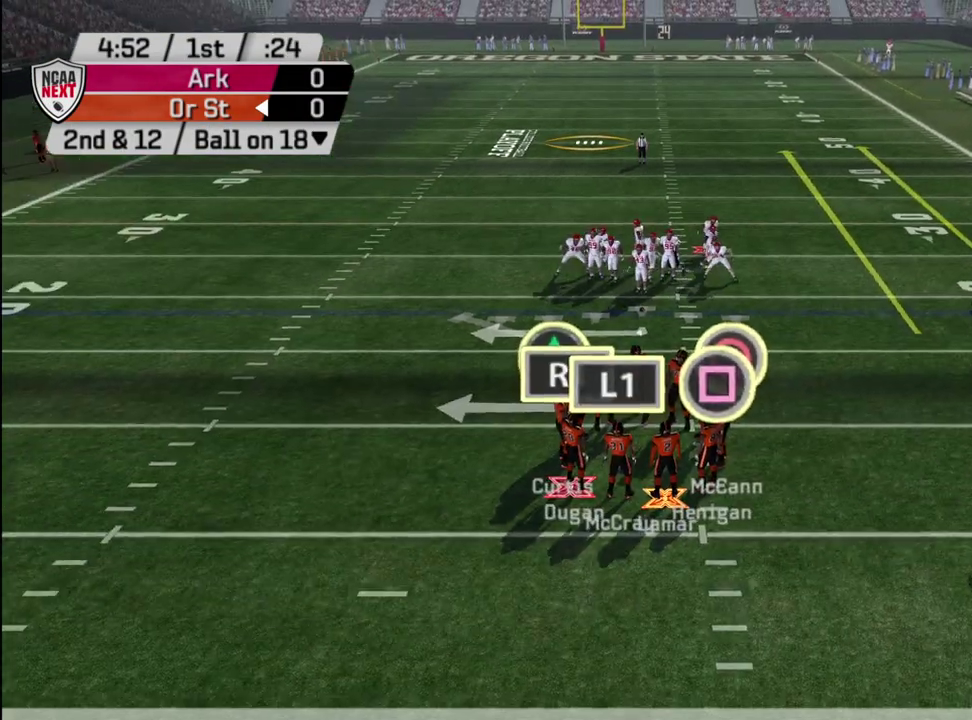
{"dt_ms": 500, "buttons": ["R2"], "left_stick": "center", "right_stick": "center", "events": []}
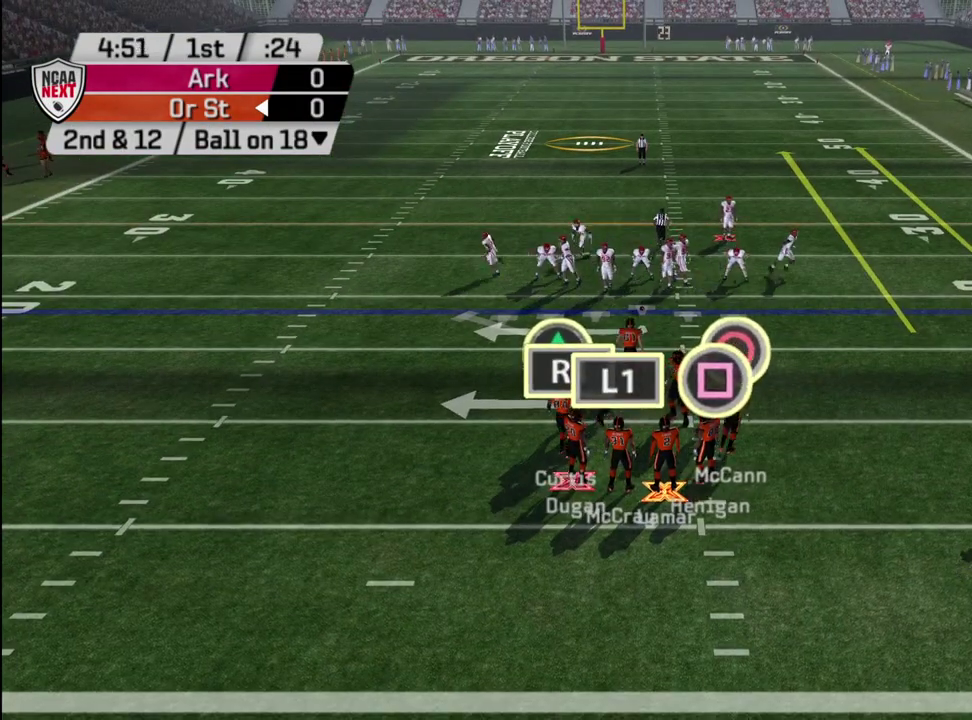
{"dt_ms": 500, "buttons": ["R2"], "left_stick": "center", "right_stick": "center", "events": []}
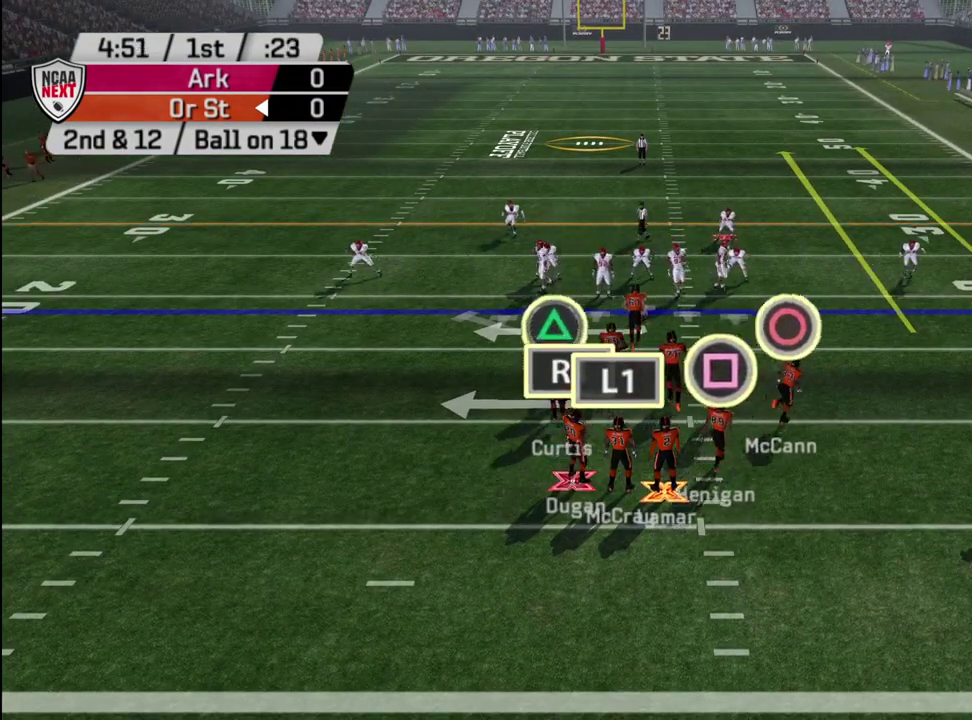
{"dt_ms": 400, "buttons": [], "left_stick": "center", "right_stick": "center", "events": [[383, "R2", "up"]]}
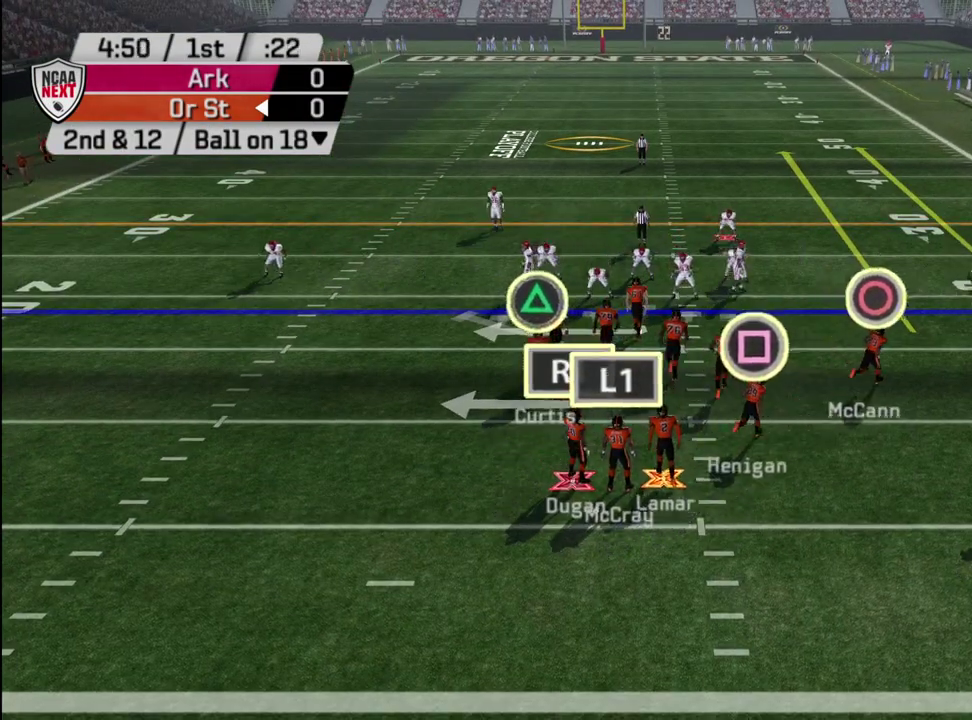
{"dt_ms": 600, "buttons": [], "left_stick": "center", "right_stick": "right", "events": [[583, "right_stick", "right"]]}
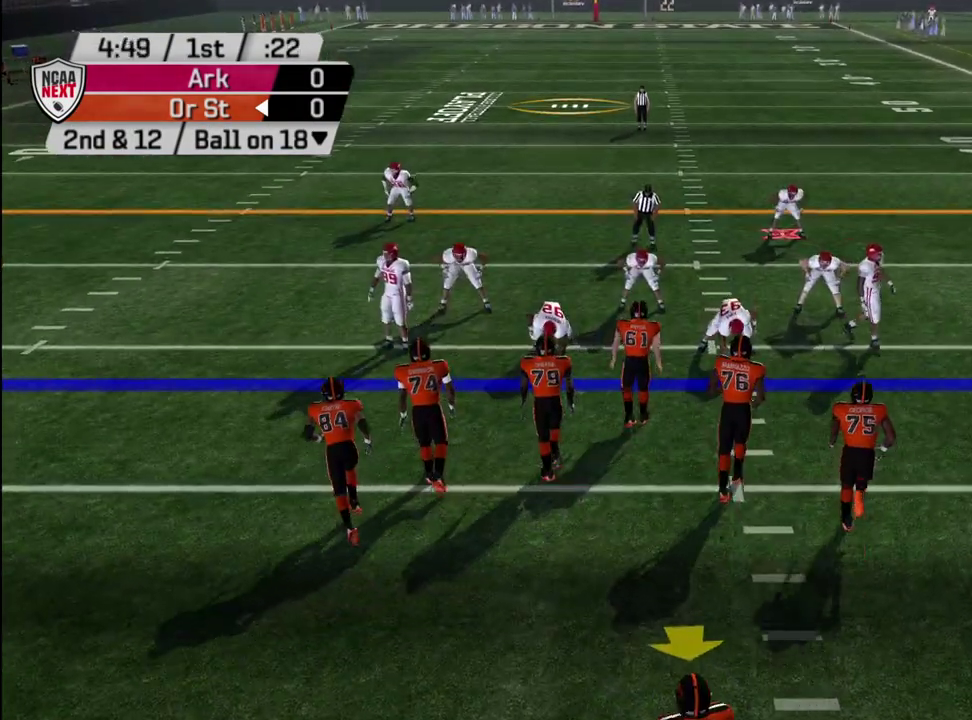
{"dt_ms": 500, "buttons": [], "left_stick": "center", "right_stick": "right", "events": []}
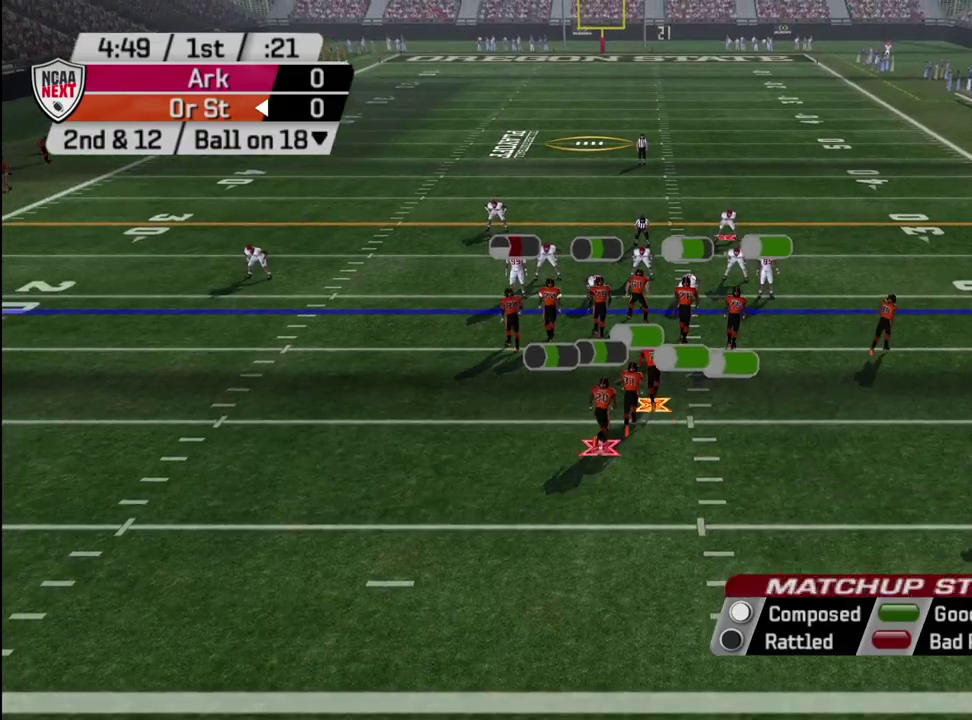
{"dt_ms": 400, "buttons": [], "left_stick": "center", "right_stick": "center", "events": [[400, "right_stick", "center"]]}
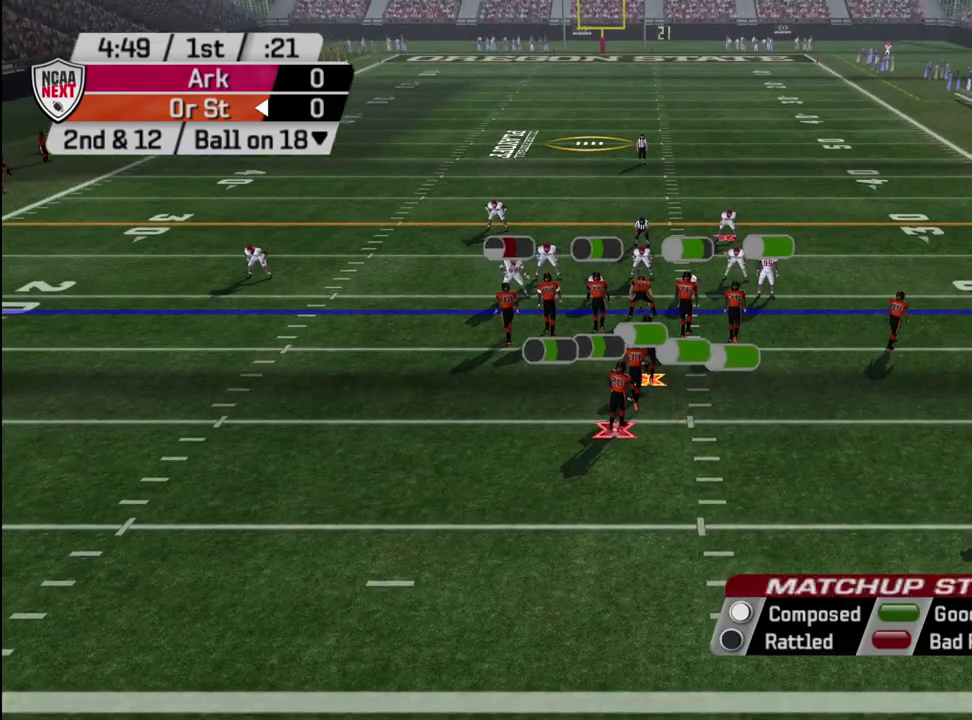
{"dt_ms": 600, "buttons": [], "left_stick": "center", "right_stick": "down", "events": [[467, "right_stick", "down"]]}
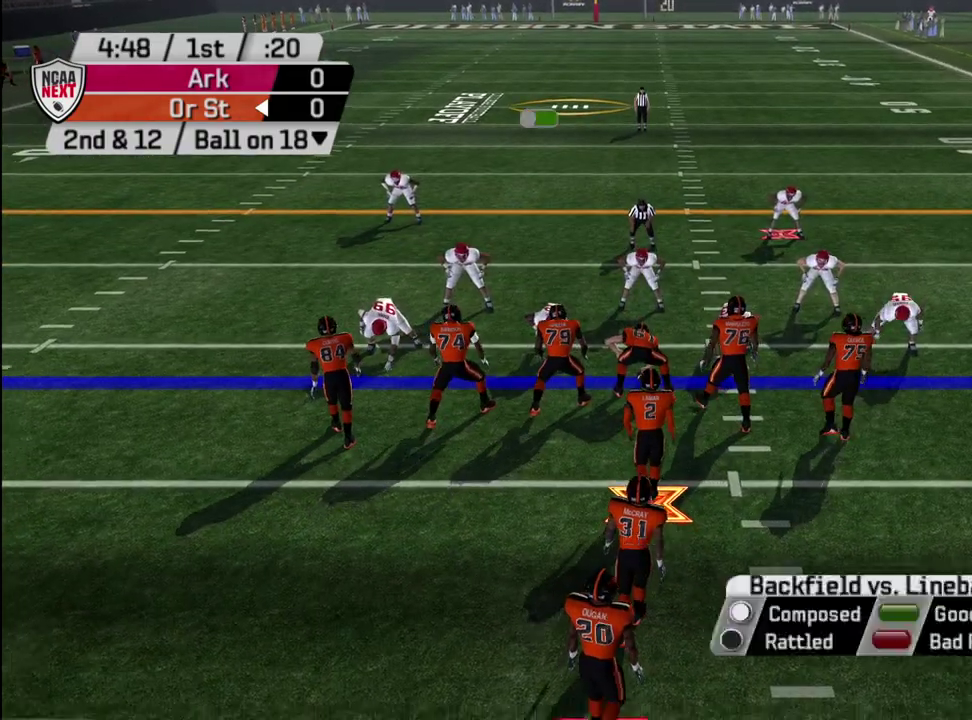
{"dt_ms": 700, "buttons": [], "left_stick": "center", "right_stick": "center", "events": [[483, "right_stick", "center"]]}
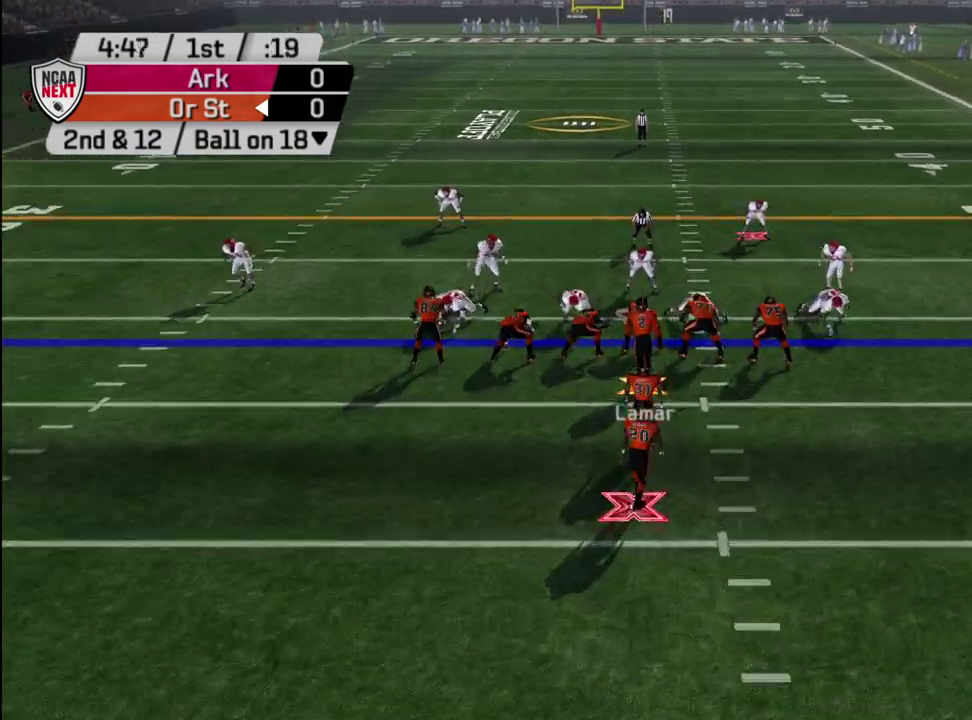
{"dt_ms": 300, "buttons": [], "left_stick": "center", "right_stick": "left", "events": [[233, "right_stick", "left"]]}
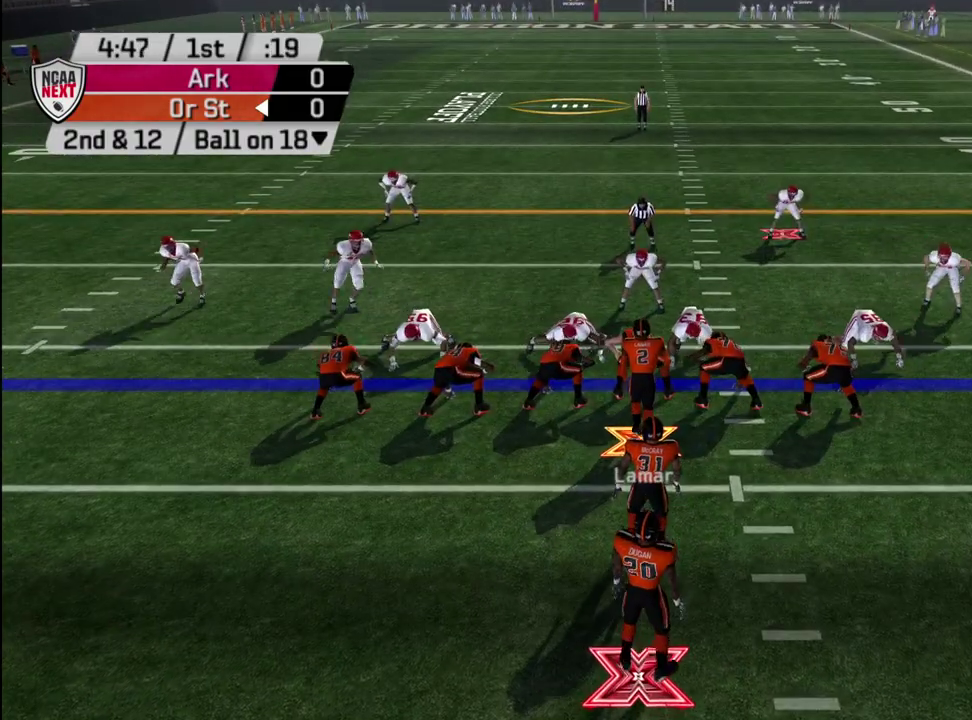
{"dt_ms": 300, "buttons": [], "left_stick": "center", "right_stick": "left", "events": []}